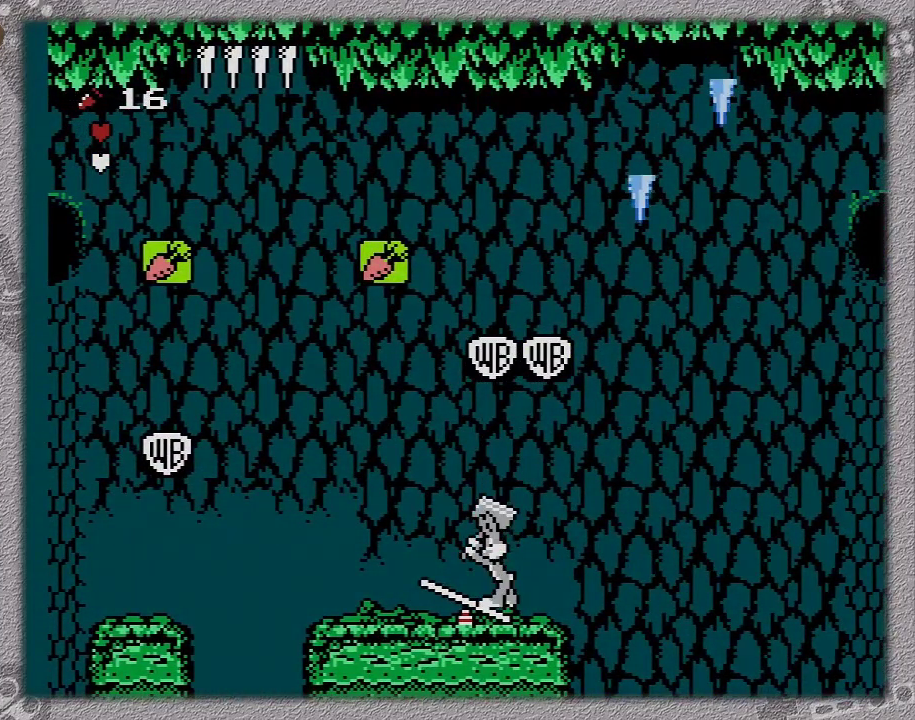
Gameplay with a controller (Nintendo layout); each line is a JSON object with the inputs held at the frame after it. "events" lists button and stick changes between this image and that frame as [ms after this image, input, new state], when the widget could be followed in between. Not read: L3 R3.
{"buttons": [], "events": [[167, "B", "down"], [417, "B", "up"]]}
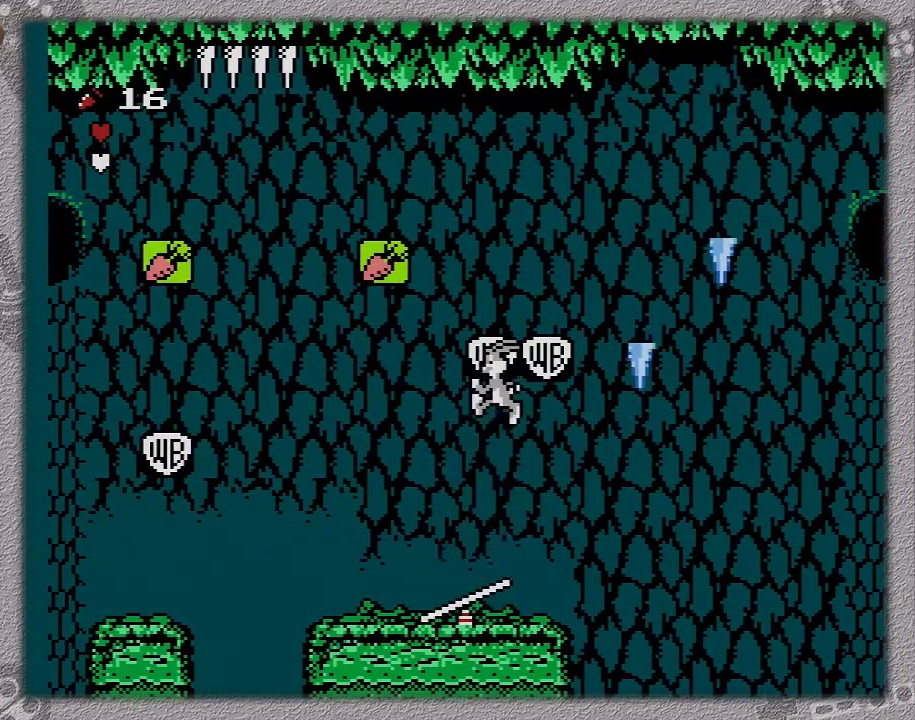
{"buttons": ["DPAD_RIGHT"], "events": [[500, "DPAD_RIGHT", "down"]]}
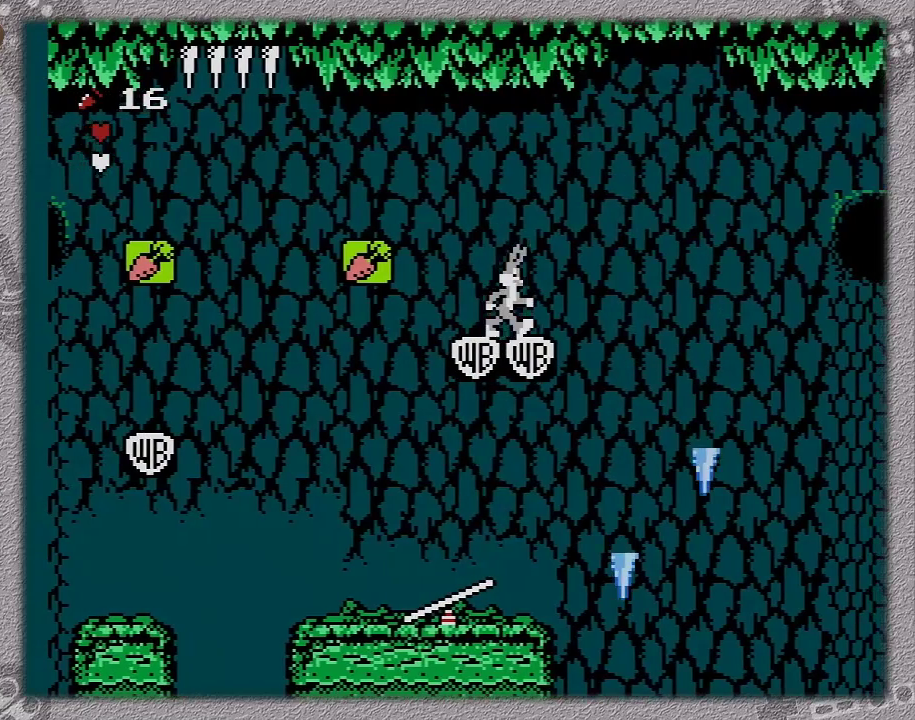
{"buttons": [], "events": [[150, "DPAD_RIGHT", "up"]]}
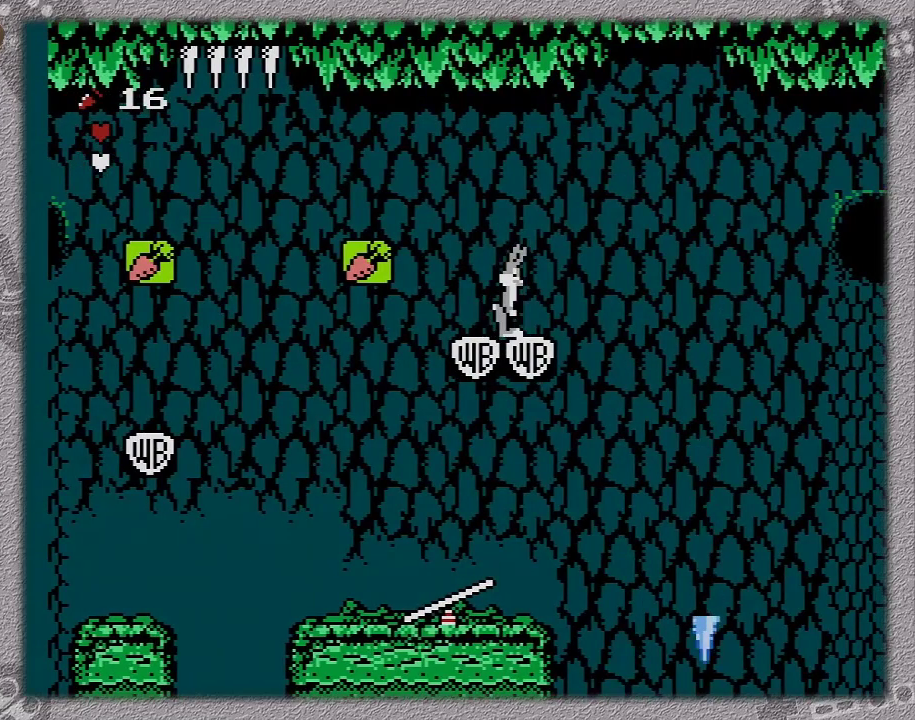
{"buttons": [], "events": []}
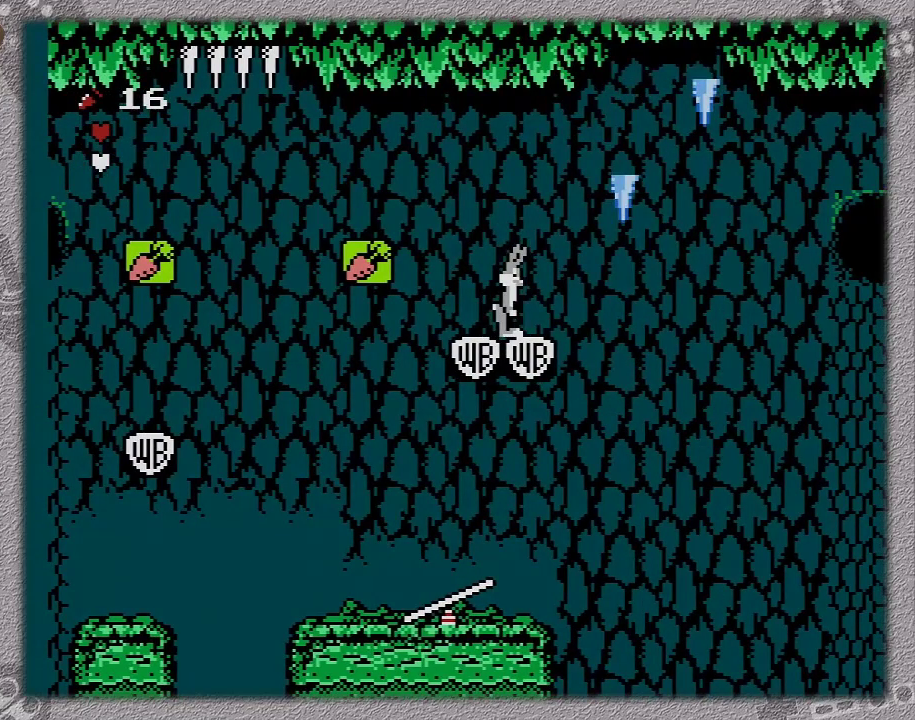
{"buttons": [], "events": []}
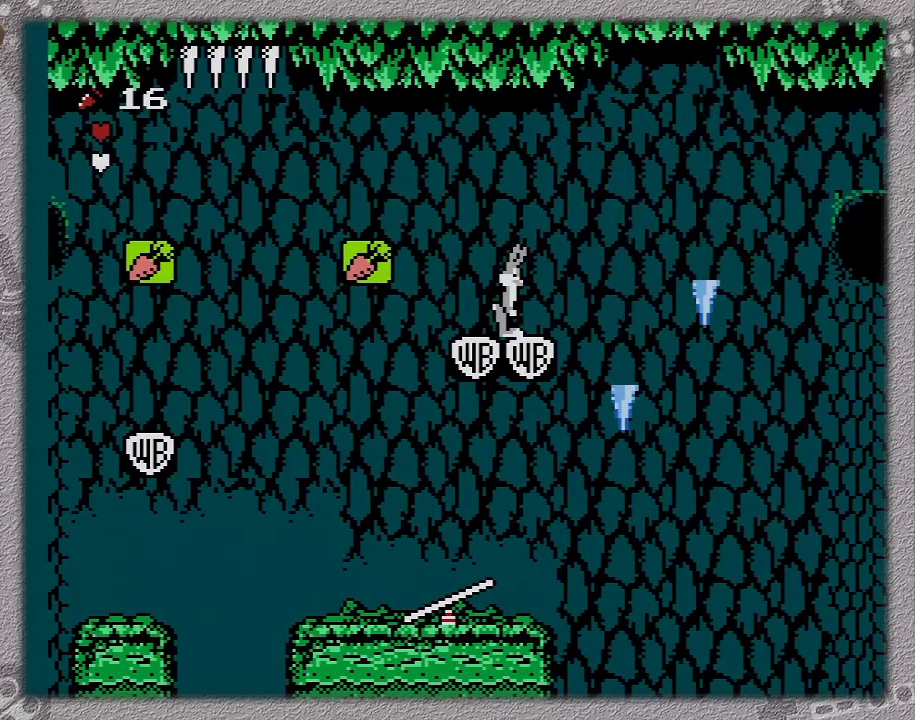
{"buttons": [], "events": []}
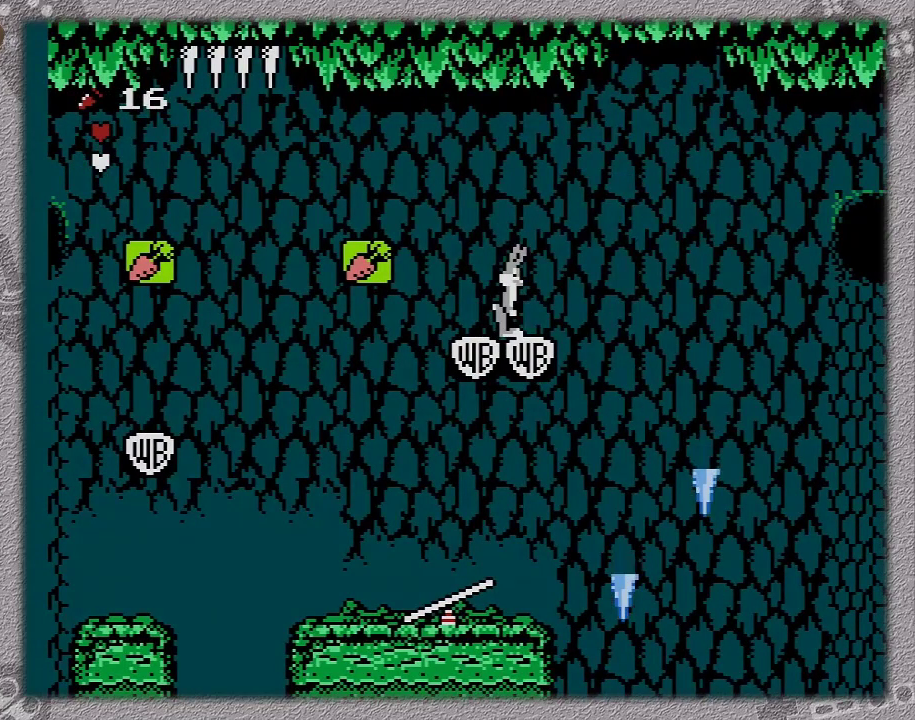
{"buttons": [], "events": []}
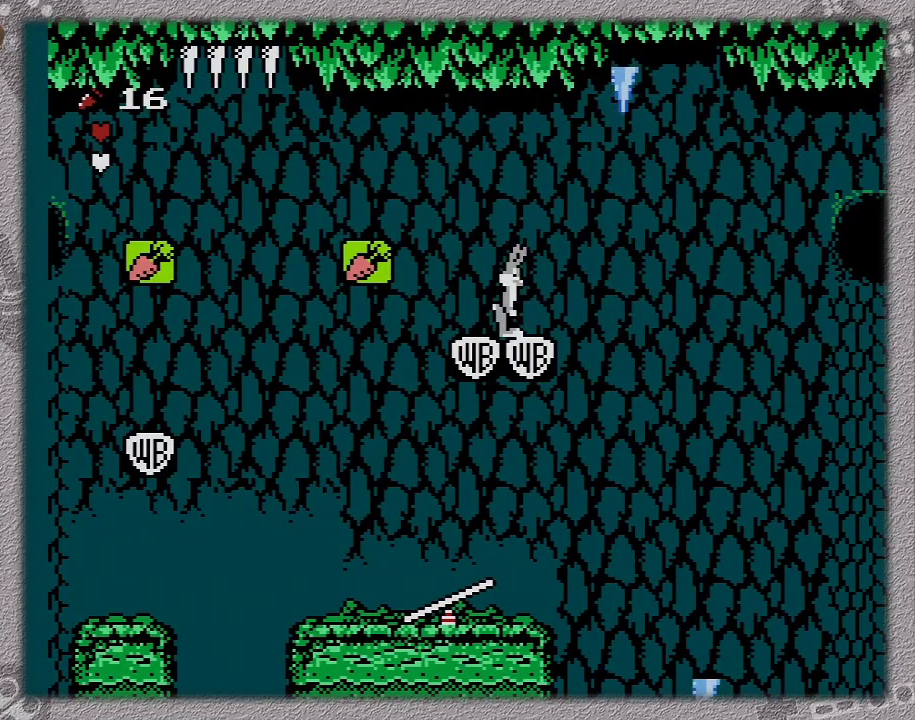
{"buttons": [], "events": []}
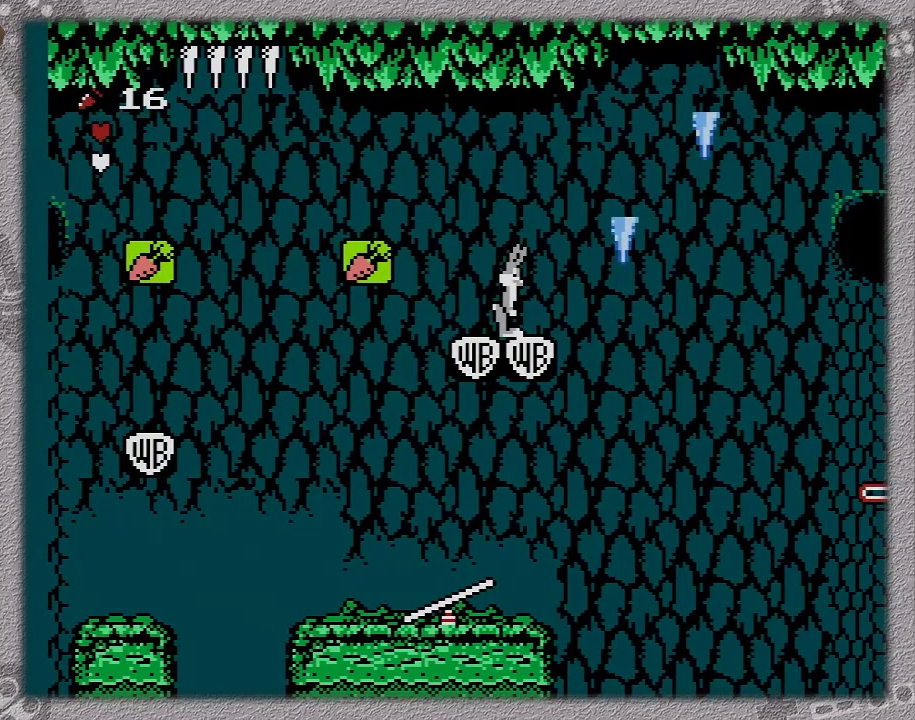
{"buttons": [], "events": []}
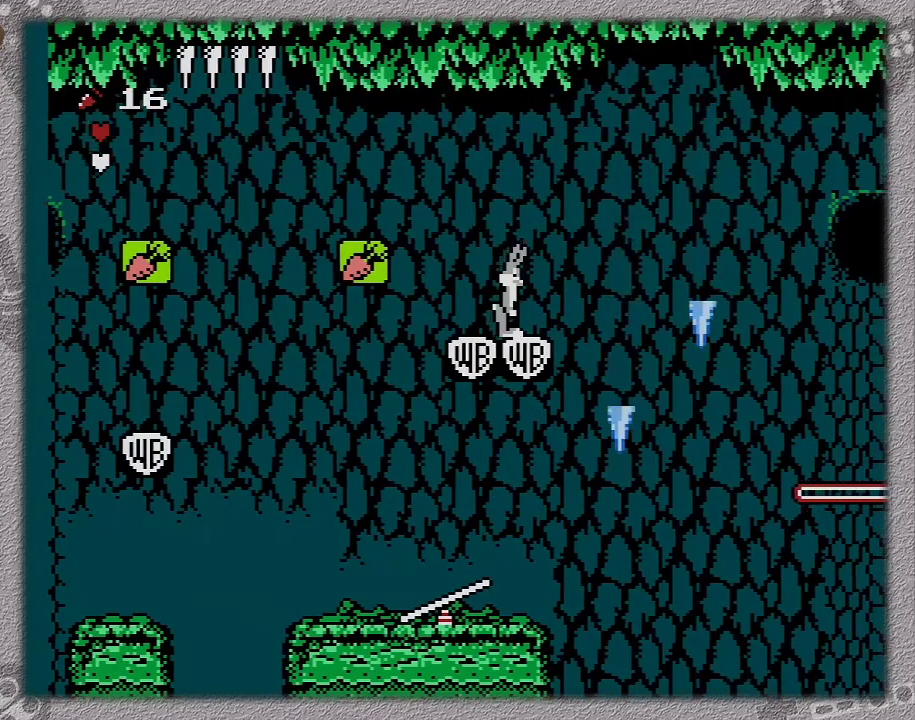
{"buttons": ["A", "DPAD_RIGHT"], "events": [[217, "DPAD_RIGHT", "down"], [350, "A", "down"]]}
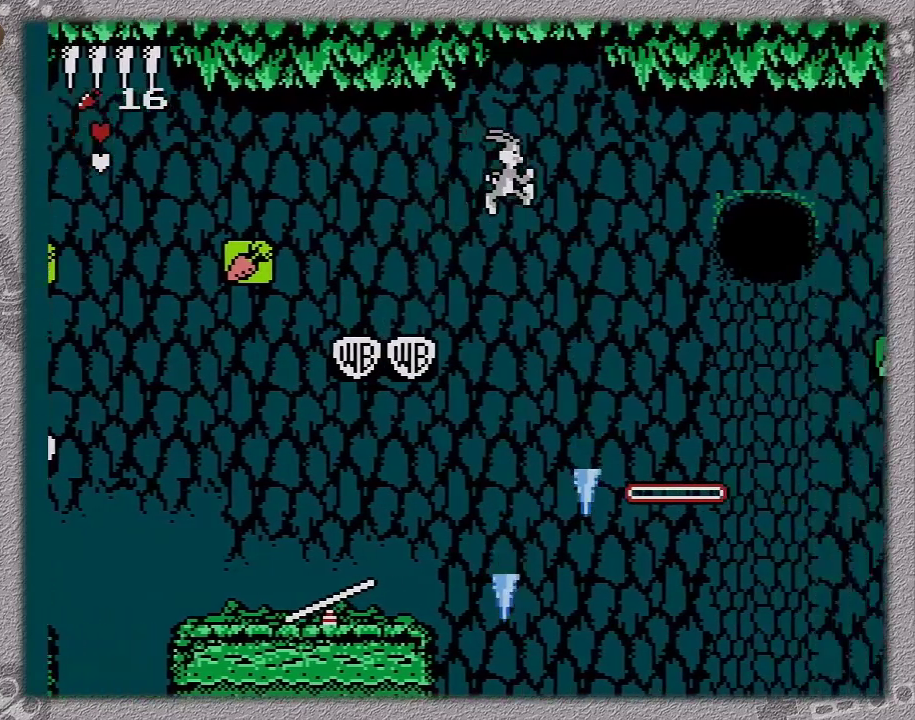
{"buttons": ["DPAD_RIGHT"], "events": [[67, "A", "up"]]}
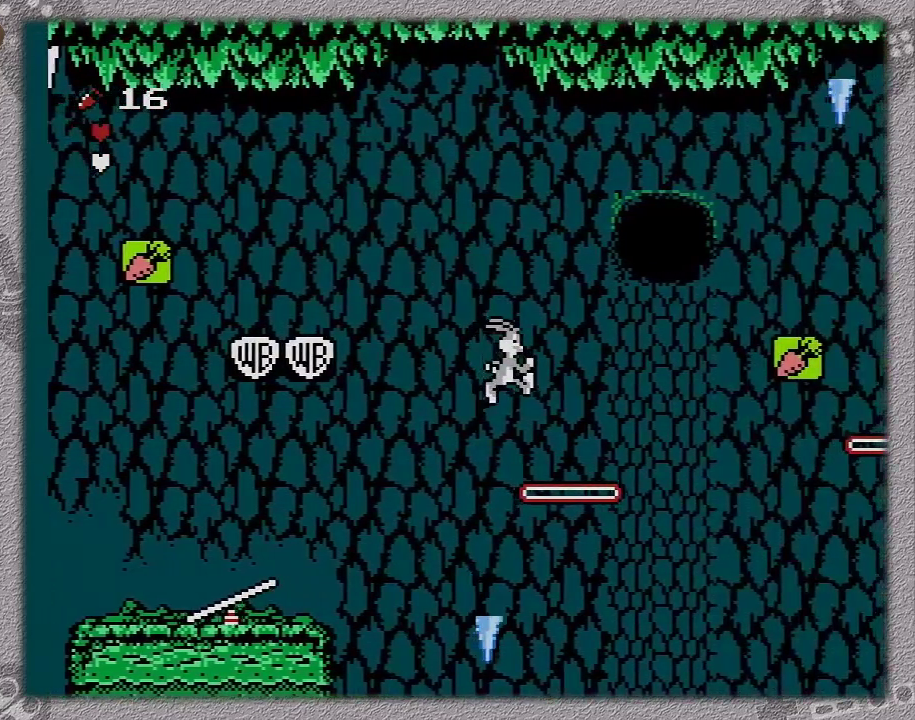
{"buttons": ["DPAD_RIGHT"], "events": [[100, "DPAD_RIGHT", "up"], [350, "DPAD_RIGHT", "down"]]}
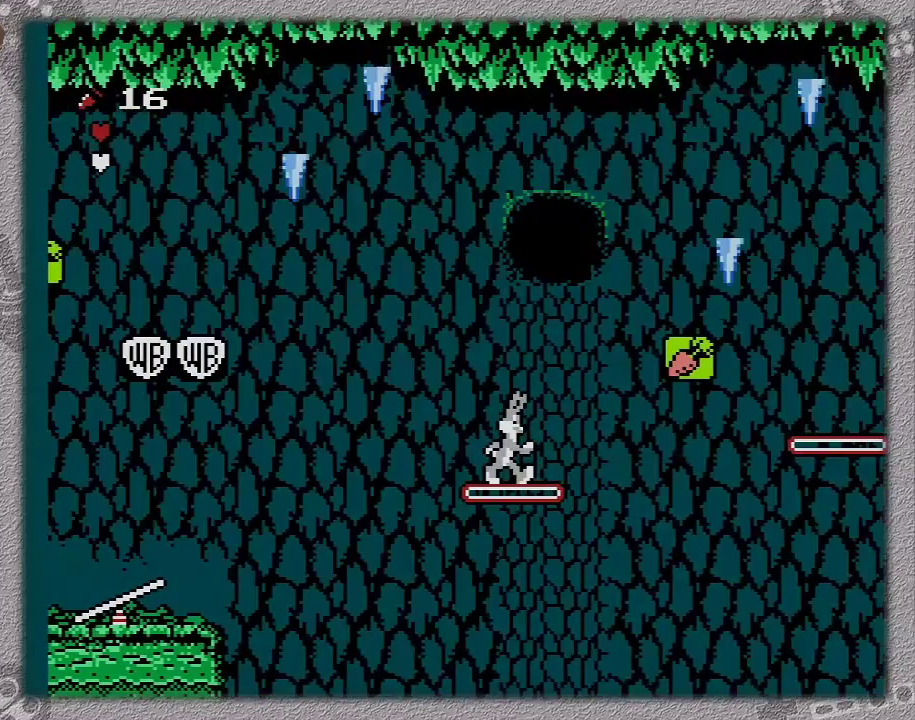
{"buttons": [], "events": [[117, "DPAD_RIGHT", "up"]]}
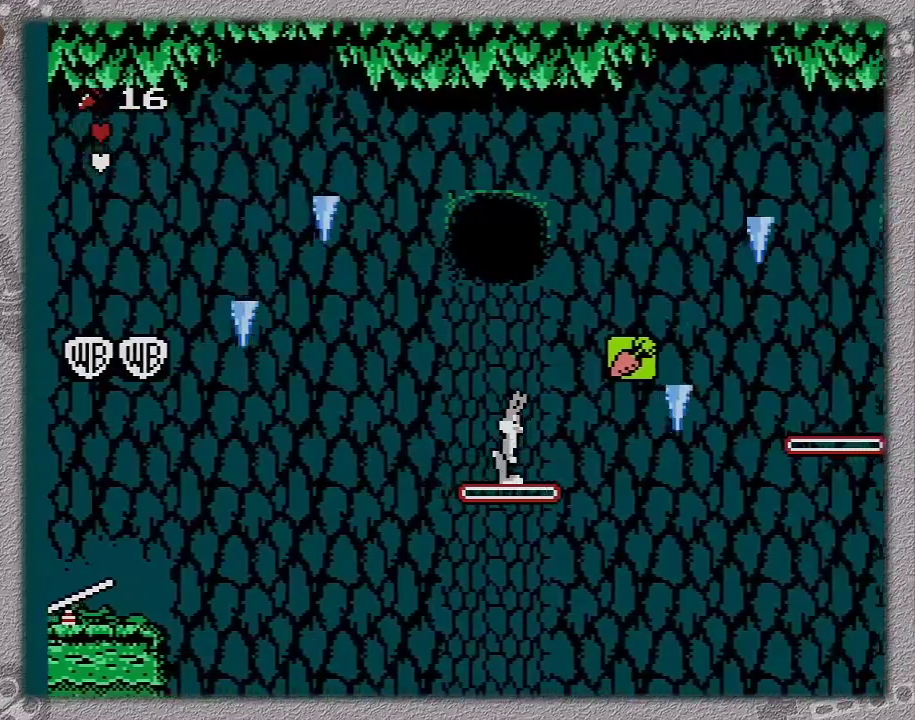
{"buttons": [], "events": []}
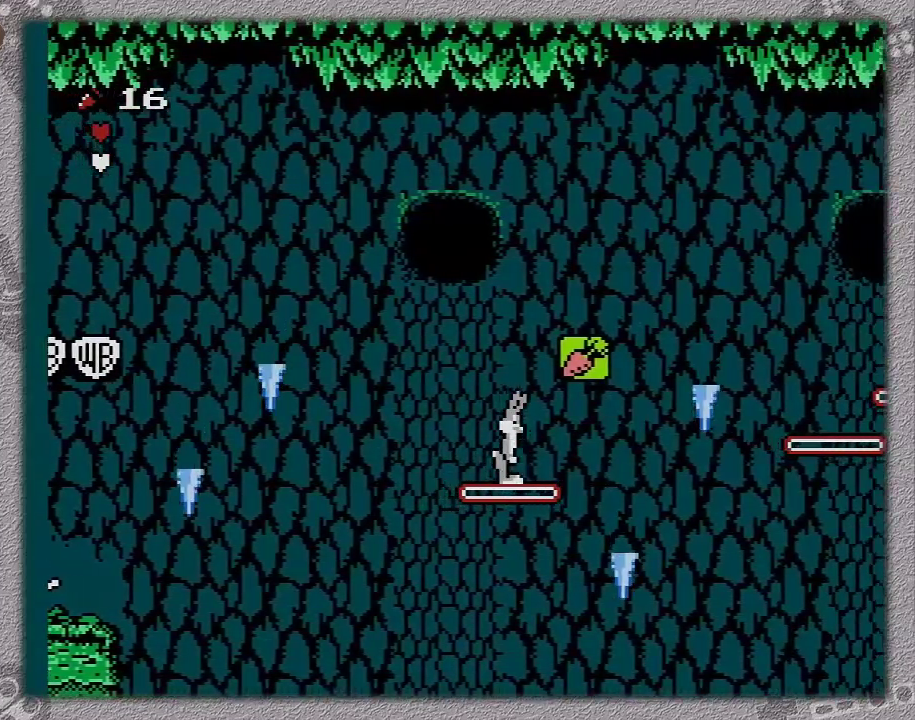
{"buttons": [], "events": []}
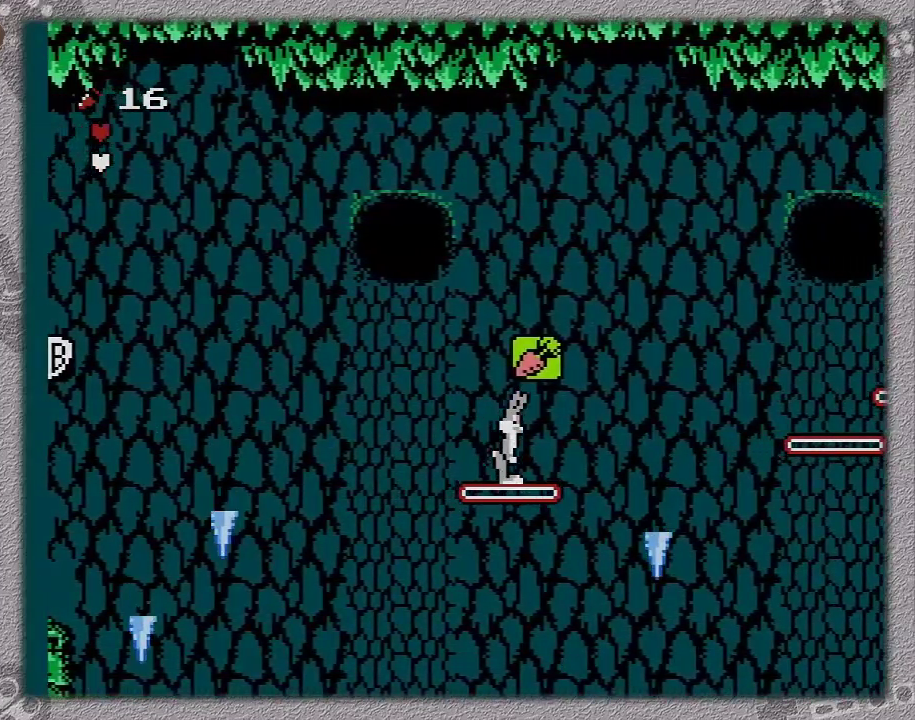
{"buttons": [], "events": []}
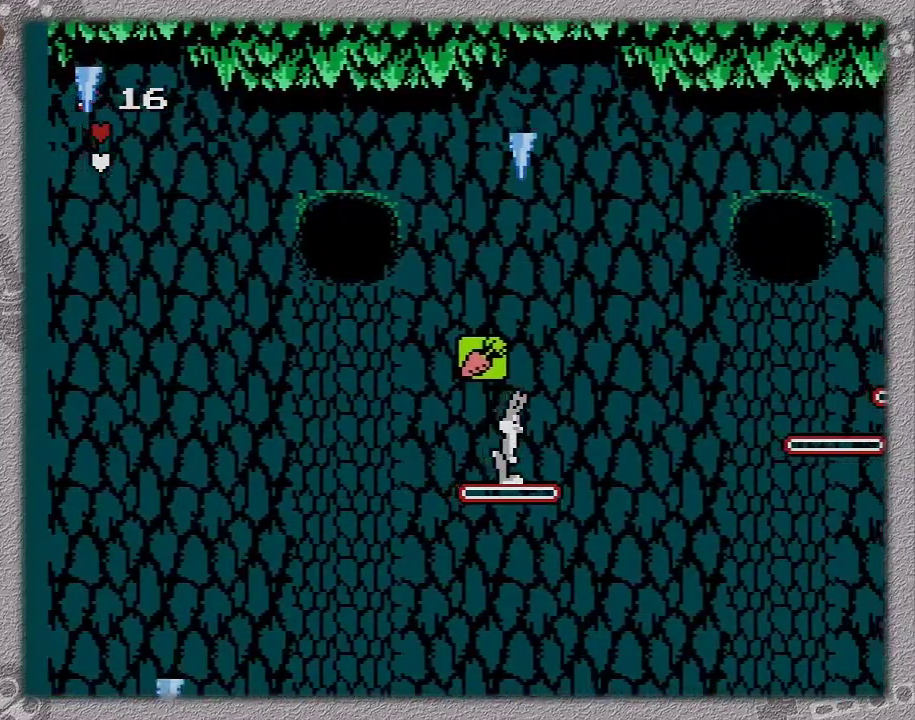
{"buttons": [], "events": []}
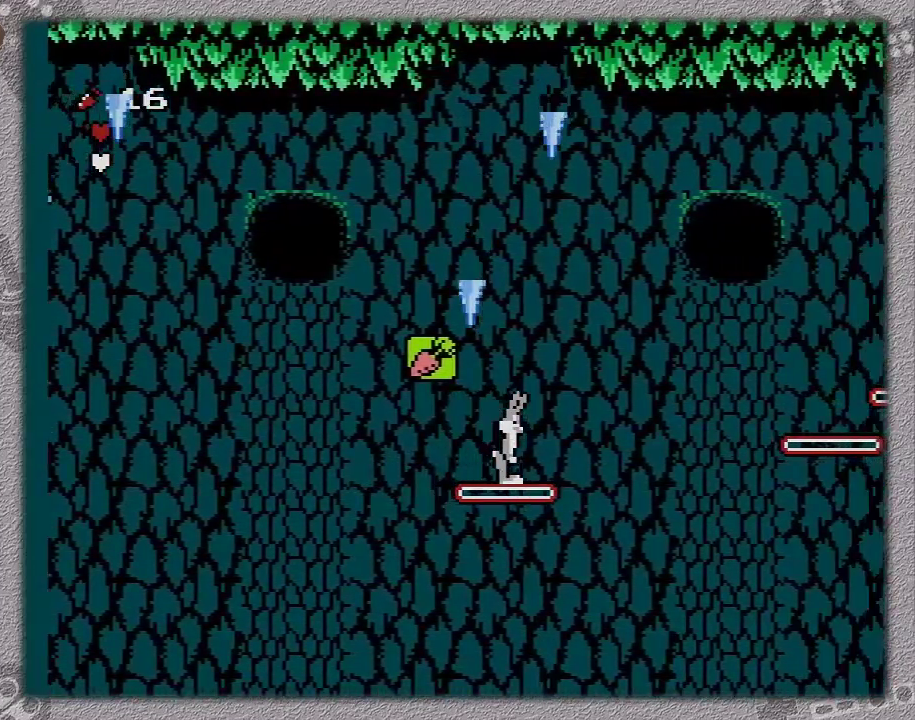
{"buttons": [], "events": [[267, "DPAD_RIGHT", "down"], [317, "DPAD_RIGHT", "up"]]}
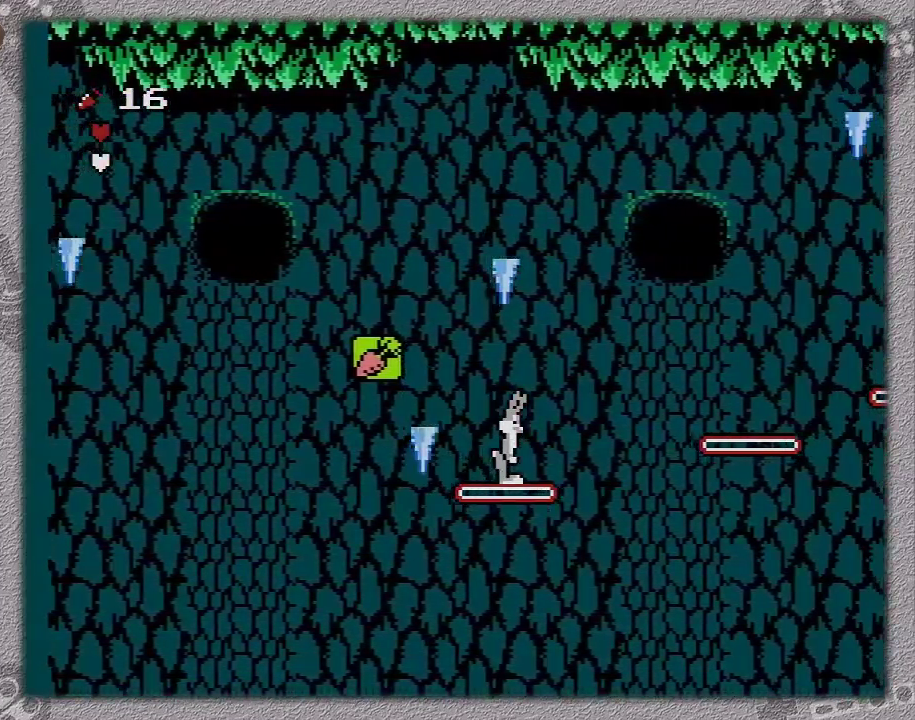
{"buttons": ["DPAD_LEFT"], "events": [[383, "DPAD_LEFT", "down"]]}
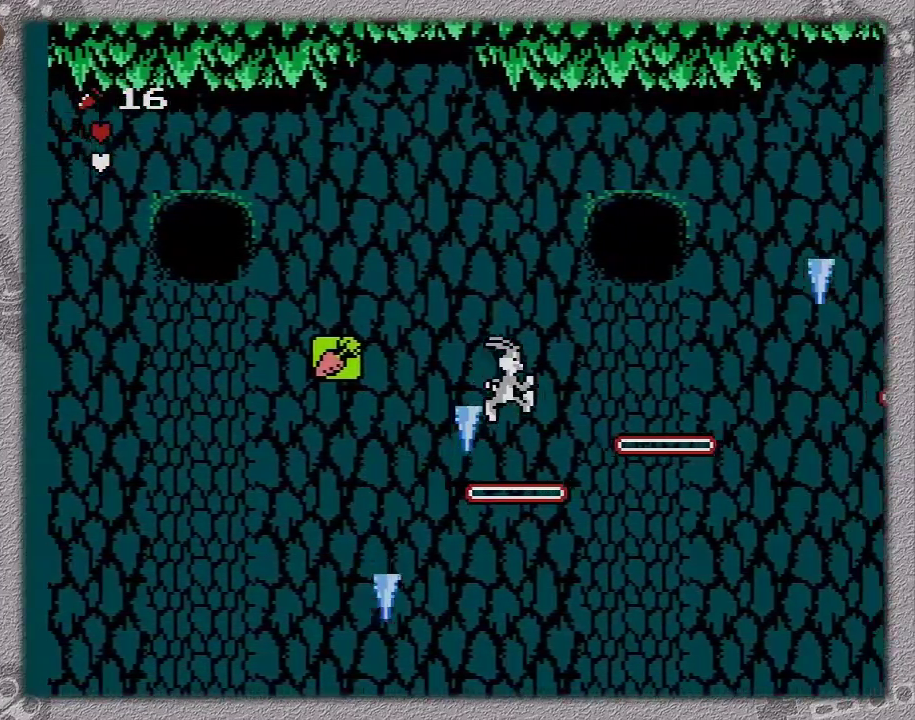
{"buttons": ["DPAD_RIGHT"], "events": [[50, "DPAD_LEFT", "up"], [133, "DPAD_RIGHT", "down"], [200, "A", "down"], [417, "A", "up"]]}
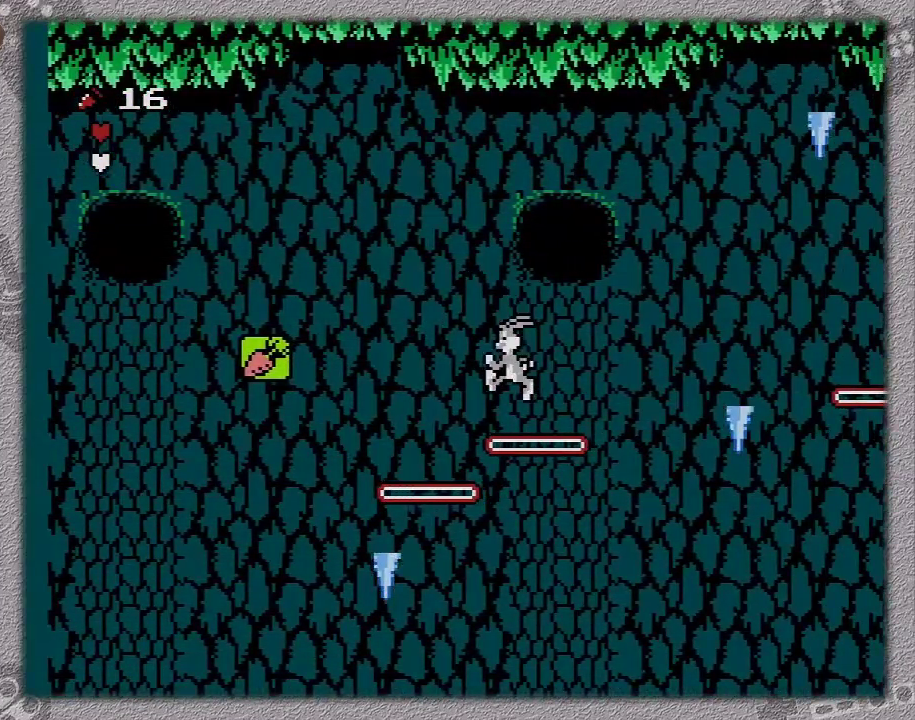
{"buttons": ["DPAD_RIGHT"], "events": [[100, "DPAD_RIGHT", "up"], [267, "DPAD_LEFT", "down"], [317, "DPAD_LEFT", "up"], [450, "DPAD_RIGHT", "down"]]}
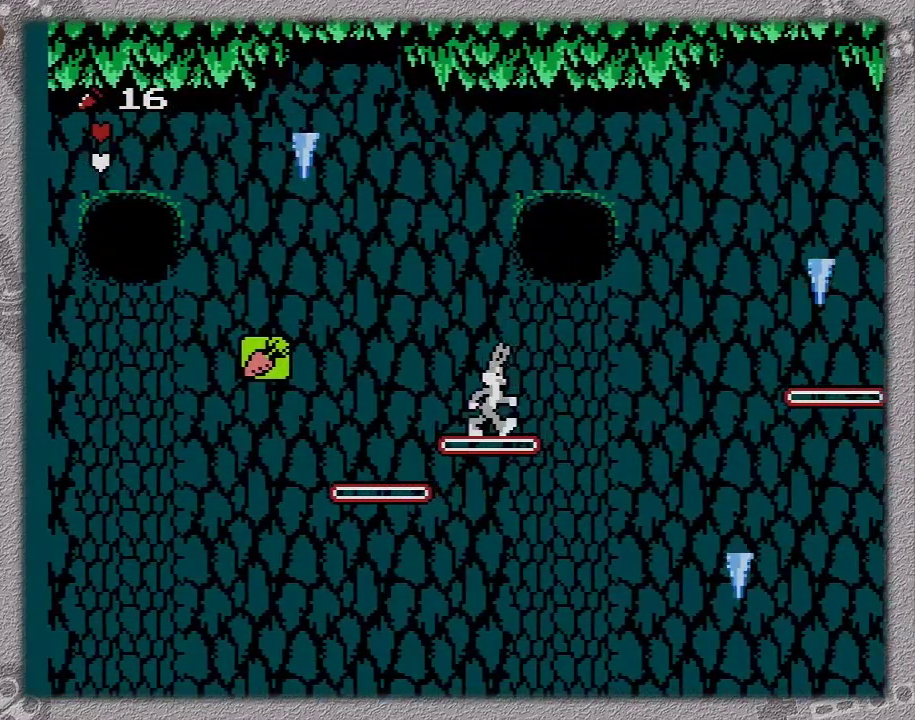
{"buttons": ["A", "DPAD_RIGHT"], "events": [[83, "DPAD_RIGHT", "up"], [200, "DPAD_RIGHT", "down"], [367, "A", "down"]]}
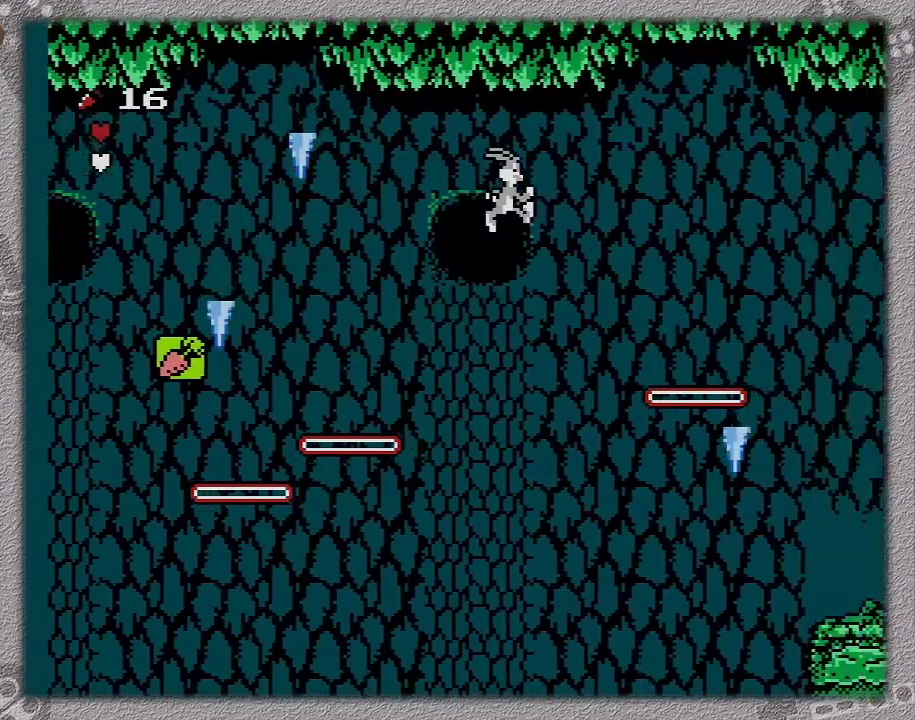
{"buttons": ["A", "DPAD_RIGHT"], "events": []}
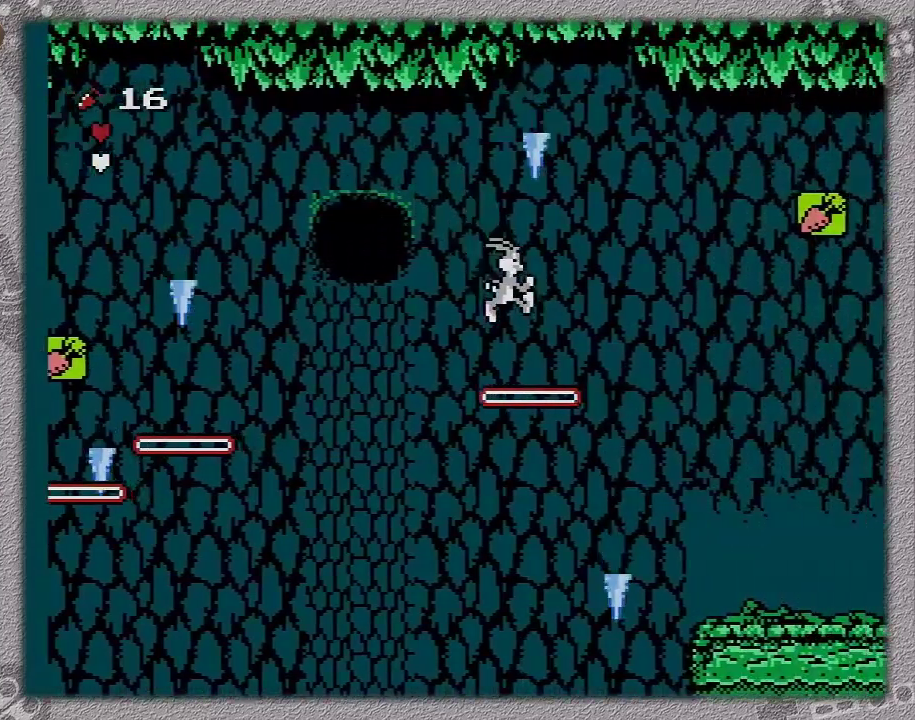
{"buttons": ["A", "DPAD_RIGHT"], "events": [[17, "A", "up"], [483, "A", "down"]]}
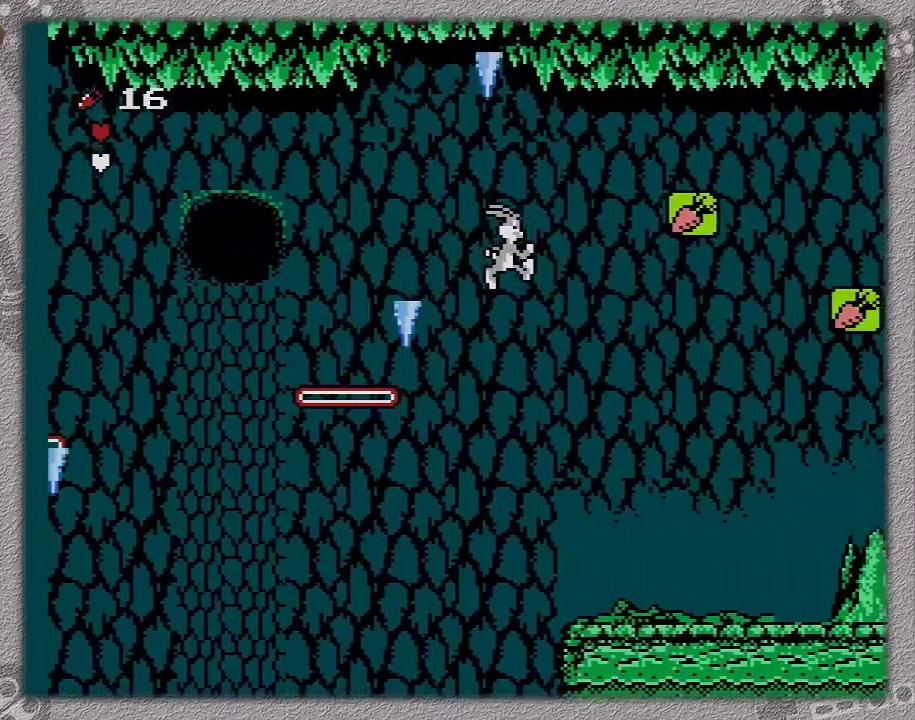
{"buttons": ["DPAD_RIGHT"], "events": [[83, "A", "up"]]}
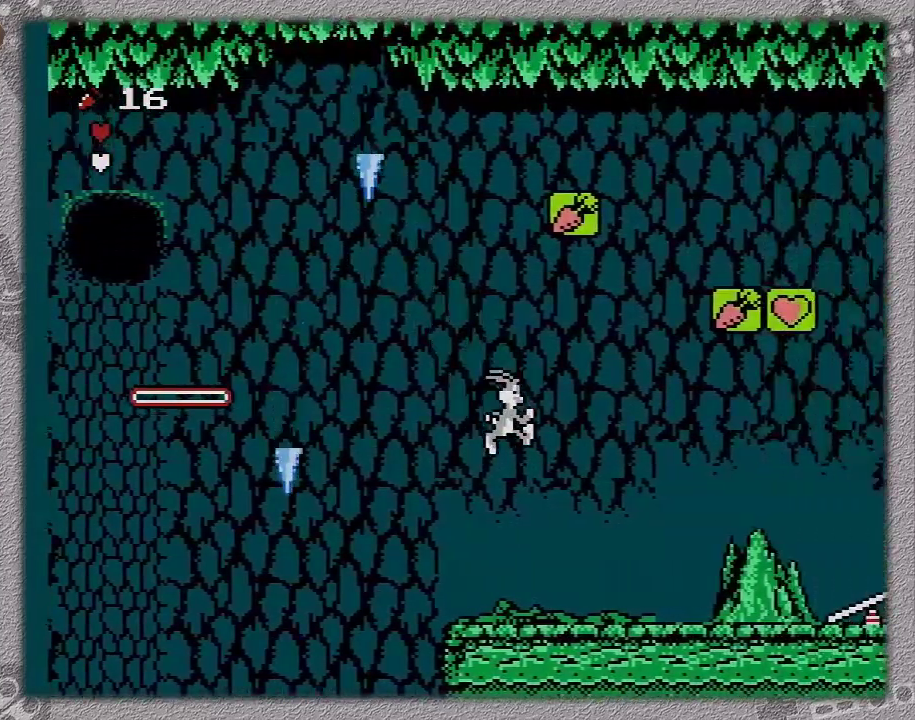
{"buttons": ["DPAD_RIGHT"], "events": []}
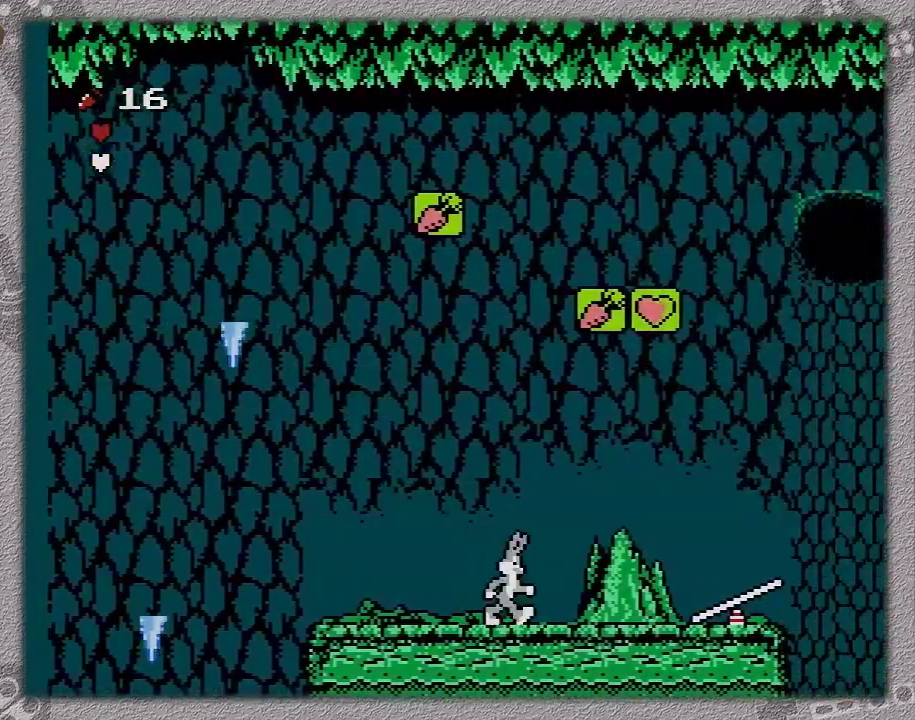
{"buttons": ["DPAD_RIGHT"], "events": []}
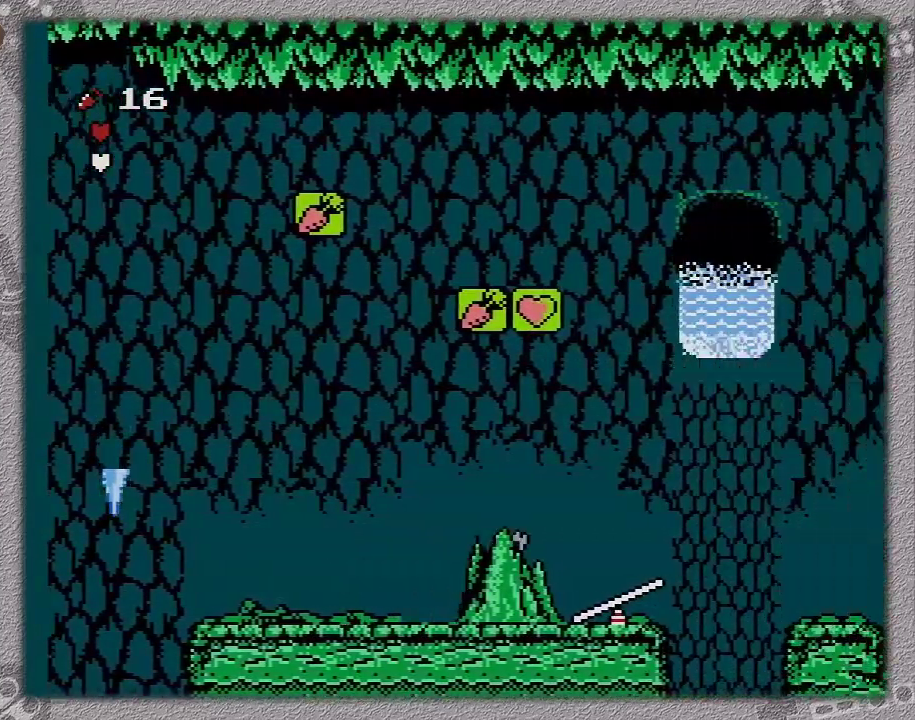
{"buttons": ["DPAD_RIGHT"], "events": []}
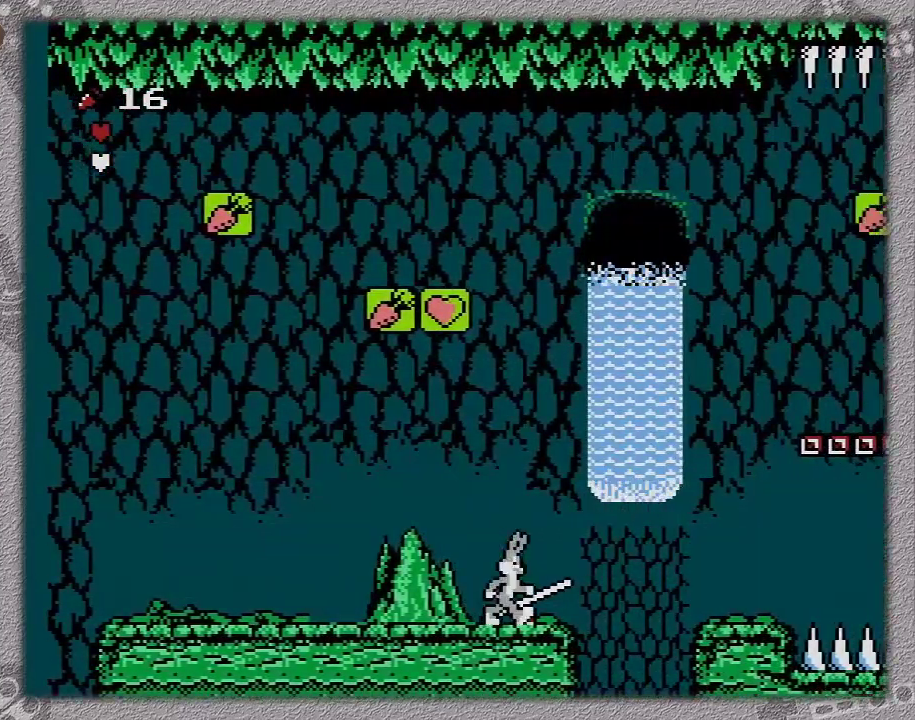
{"buttons": ["A", "DPAD_RIGHT"], "events": [[83, "DPAD_RIGHT", "up"], [300, "DPAD_RIGHT", "down"], [450, "A", "down"]]}
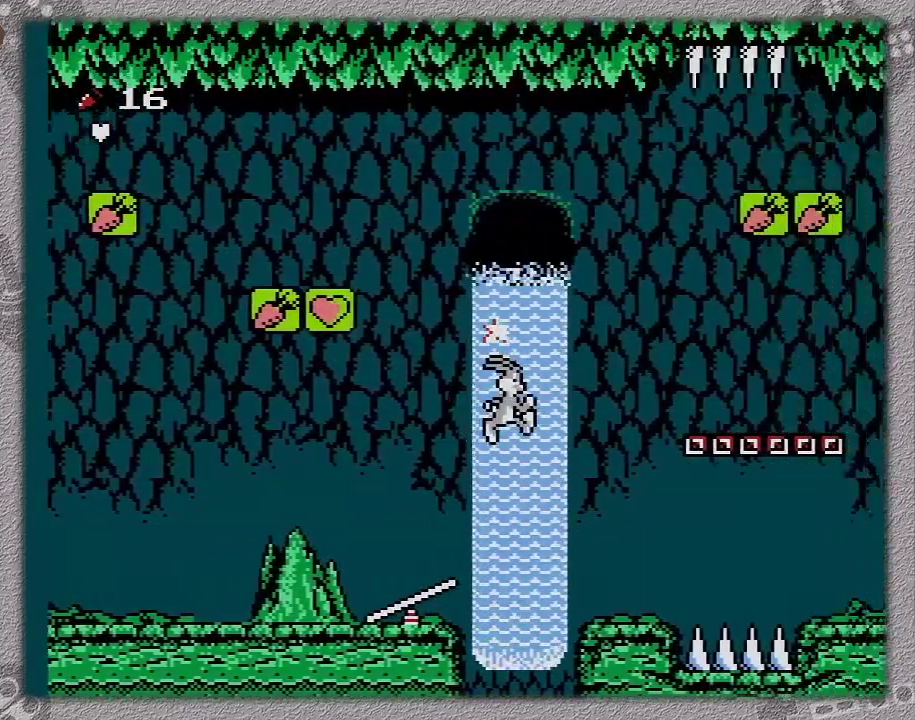
{"buttons": ["DPAD_RIGHT"], "events": [[400, "A", "up"]]}
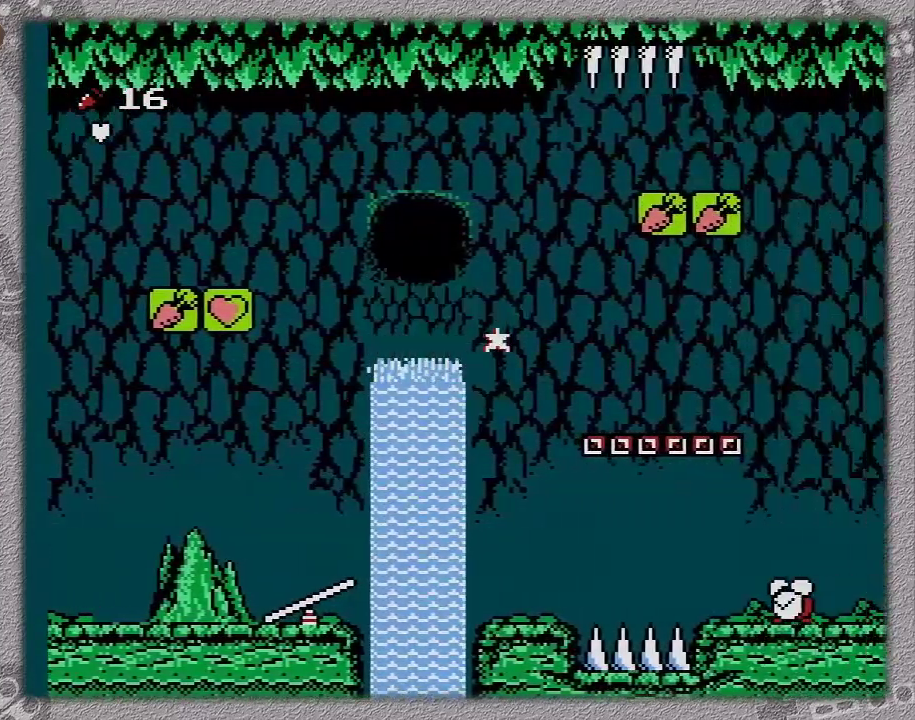
{"buttons": [], "events": [[317, "DPAD_RIGHT", "up"]]}